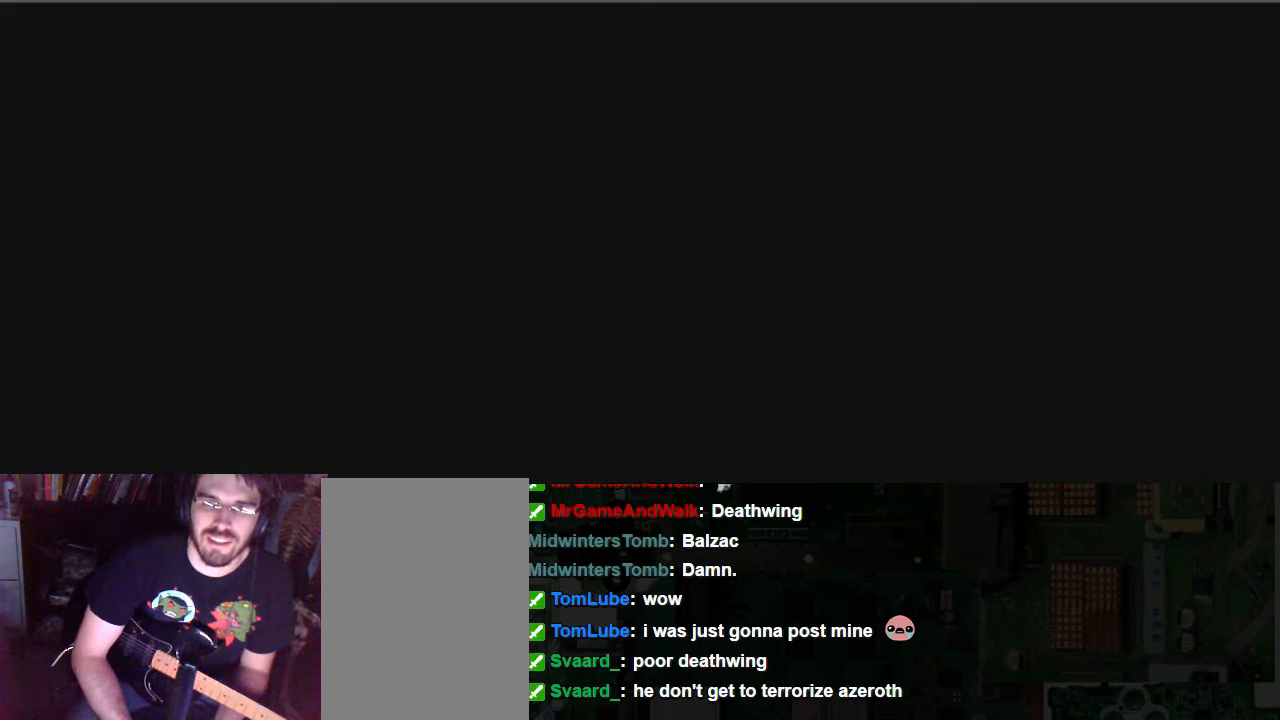
Gameplay with a controller (Xbox layout); each line is a JSON object with the inputs held at the frame after it (dt_ms = milliseconds from this image to that frame). "events" lists button and stick changes between this image and that frame as [ms after this image, input, new state], when the widget could be followed in between. Not read: L3 R3.
{"dt_ms": 507, "buttons": ["B", "DPAD_UP"], "left_stick": "center", "right_stick": "center", "events": []}
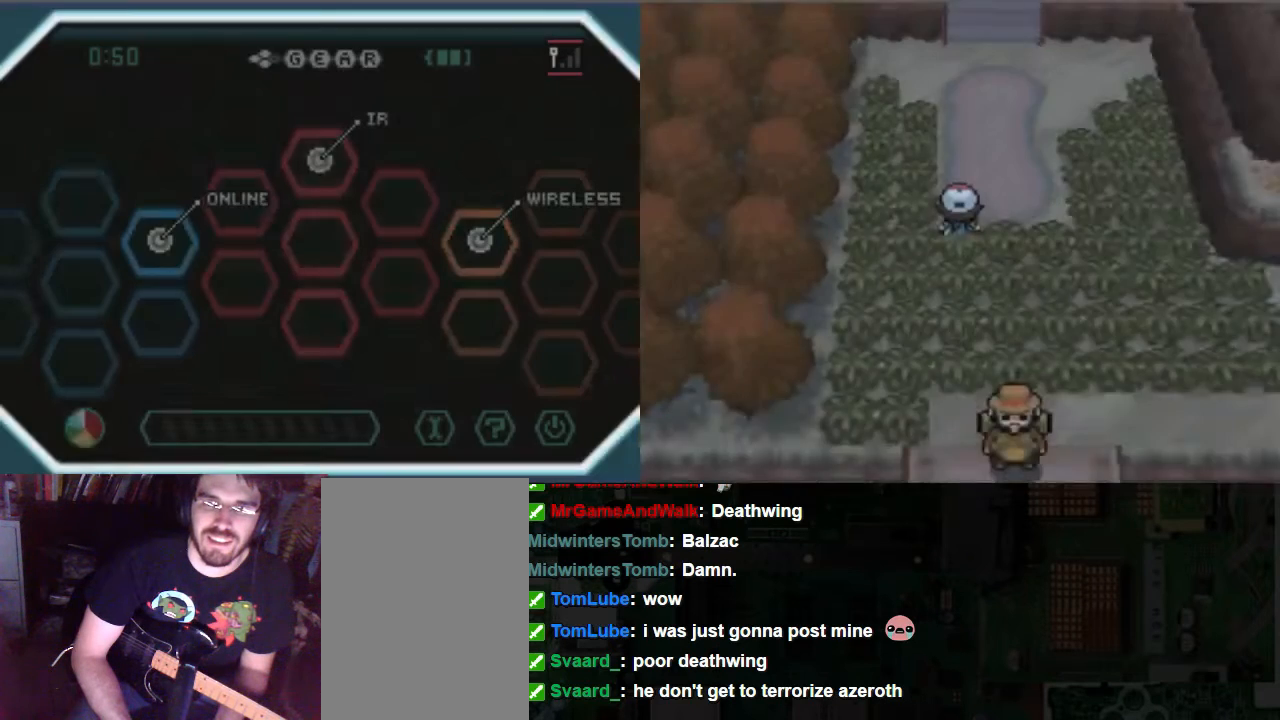
{"dt_ms": 506, "buttons": ["DPAD_UP"], "left_stick": "center", "right_stick": "center", "events": [[34, "B", "up"]]}
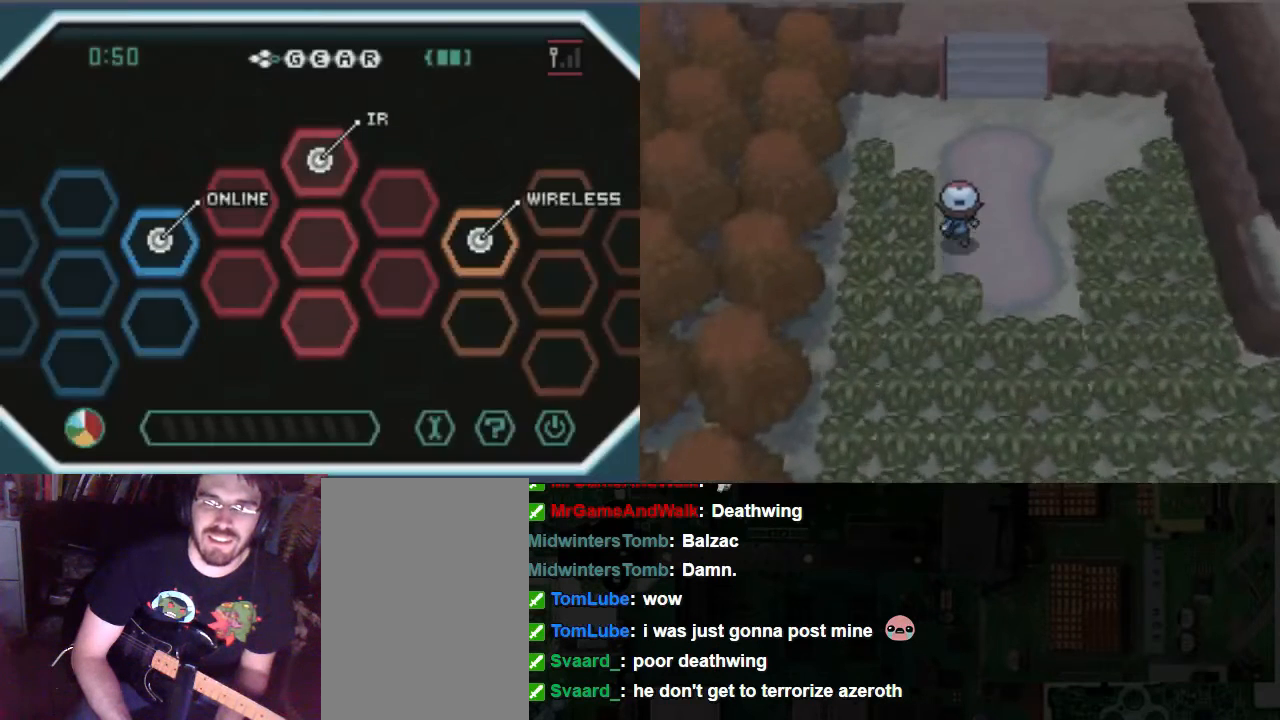
{"dt_ms": 507, "buttons": [], "left_stick": "center", "right_stick": "center", "events": [[34, "DPAD_UP", "up"], [271, "SELECT", "down"], [473, "SELECT", "up"]]}
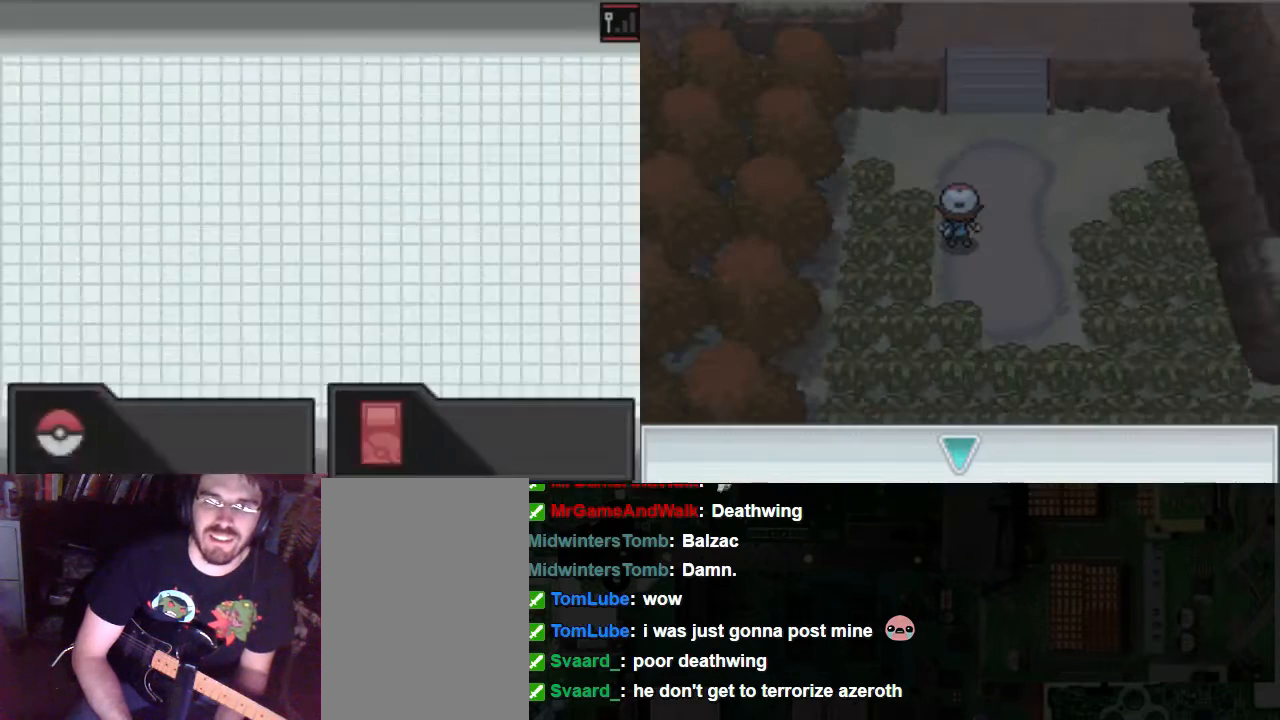
{"dt_ms": 979, "buttons": ["A"], "left_stick": "center", "right_stick": "center"}
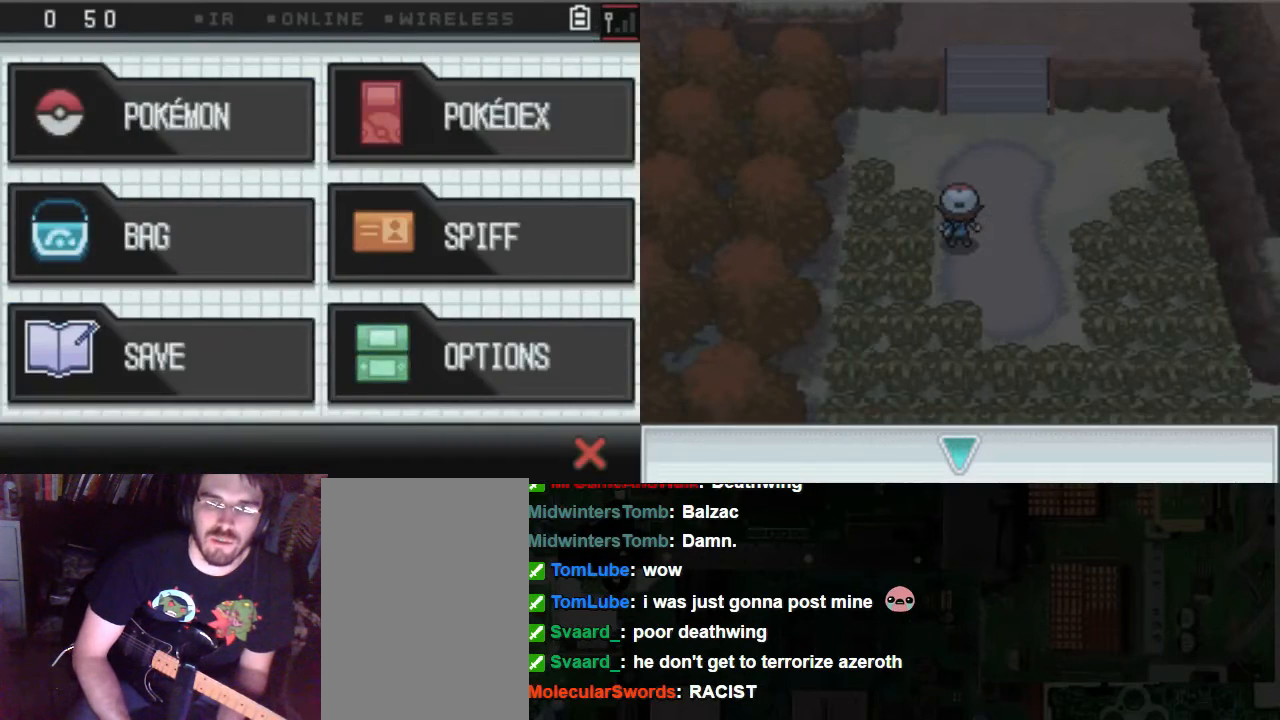
{"dt_ms": 507, "buttons": ["A"], "left_stick": "center", "right_stick": "center", "events": [[68, "A", "up"], [135, "A", "down"], [270, "A", "up"], [338, "A", "down"], [405, "A", "up"], [473, "A", "down"]]}
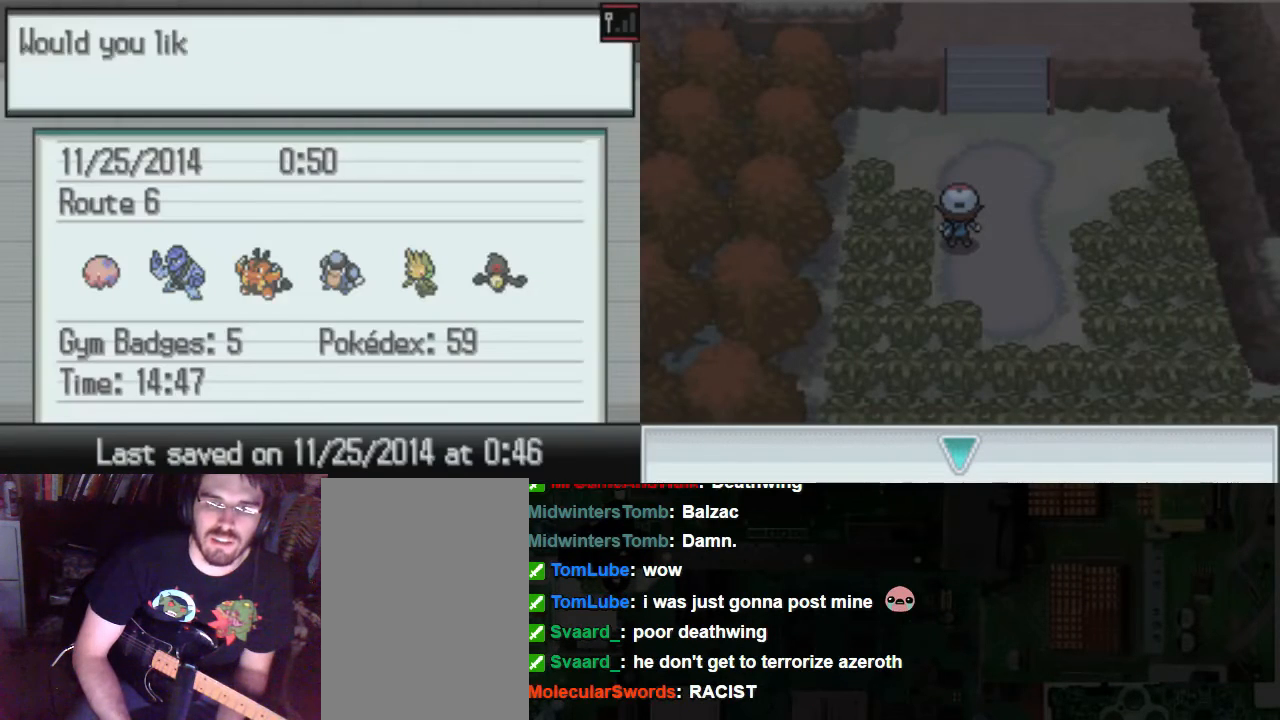
{"dt_ms": 506, "buttons": ["A"], "left_stick": "center", "right_stick": "center", "events": []}
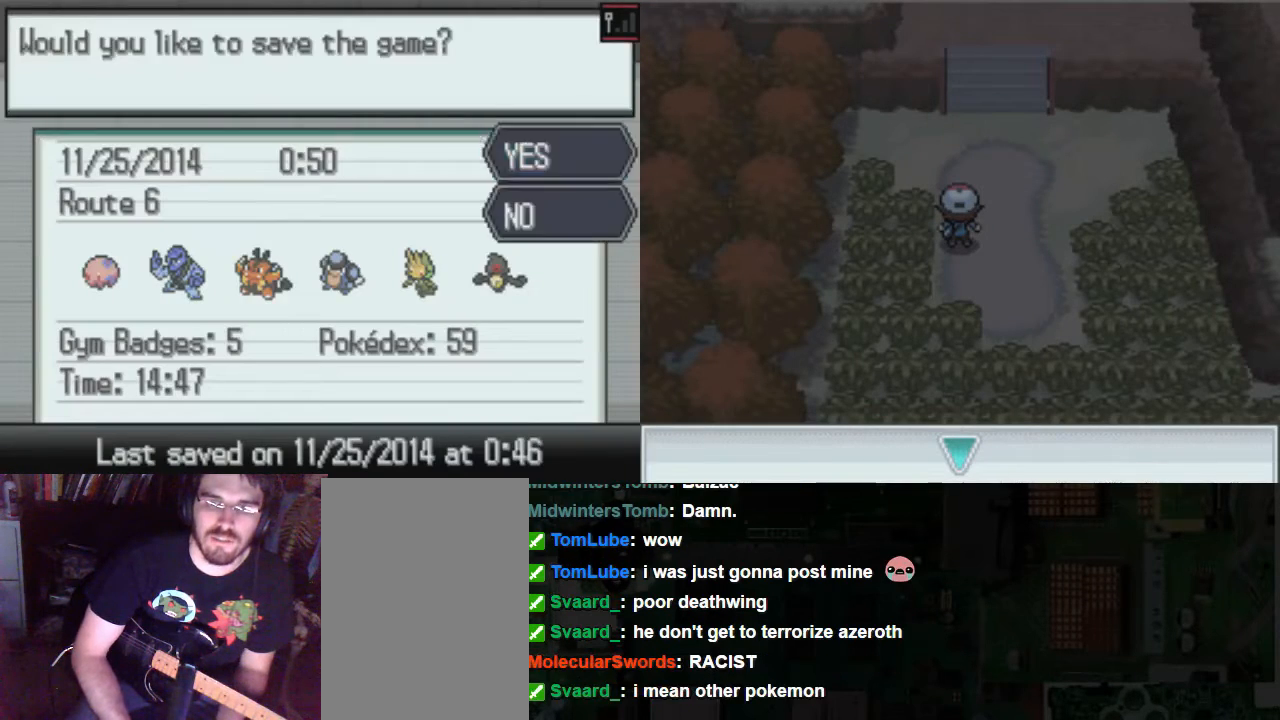
{"dt_ms": 507, "buttons": ["A"], "left_stick": "center", "right_stick": "center", "events": []}
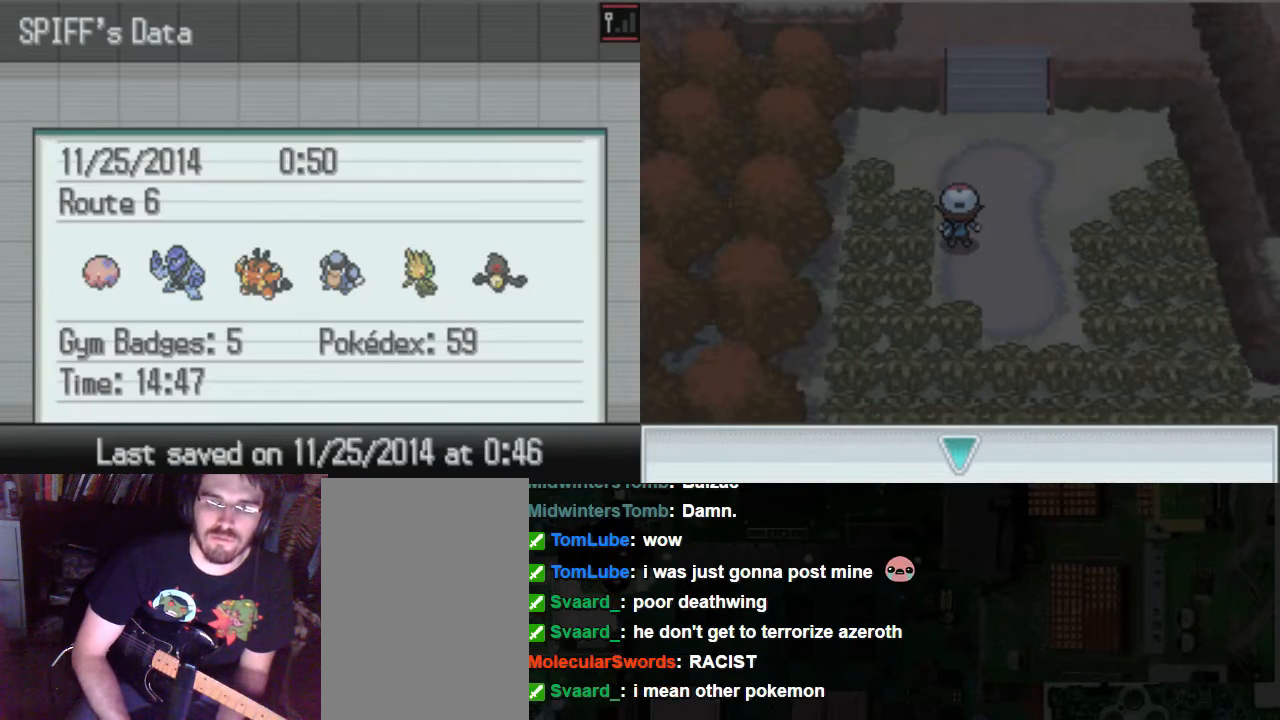
{"dt_ms": 472, "buttons": ["A"], "left_stick": "center", "right_stick": "center", "events": []}
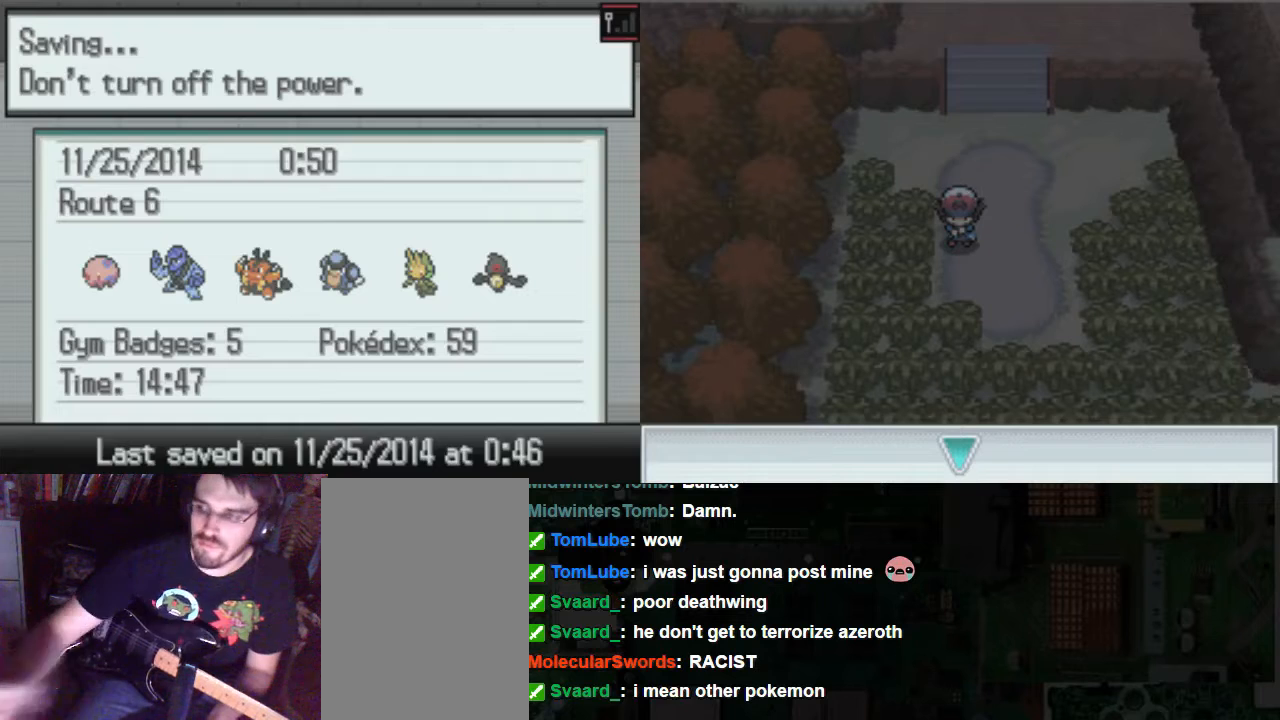
{"dt_ms": 507, "buttons": [], "left_stick": "center", "right_stick": "center", "events": [[34, "A", "up"]]}